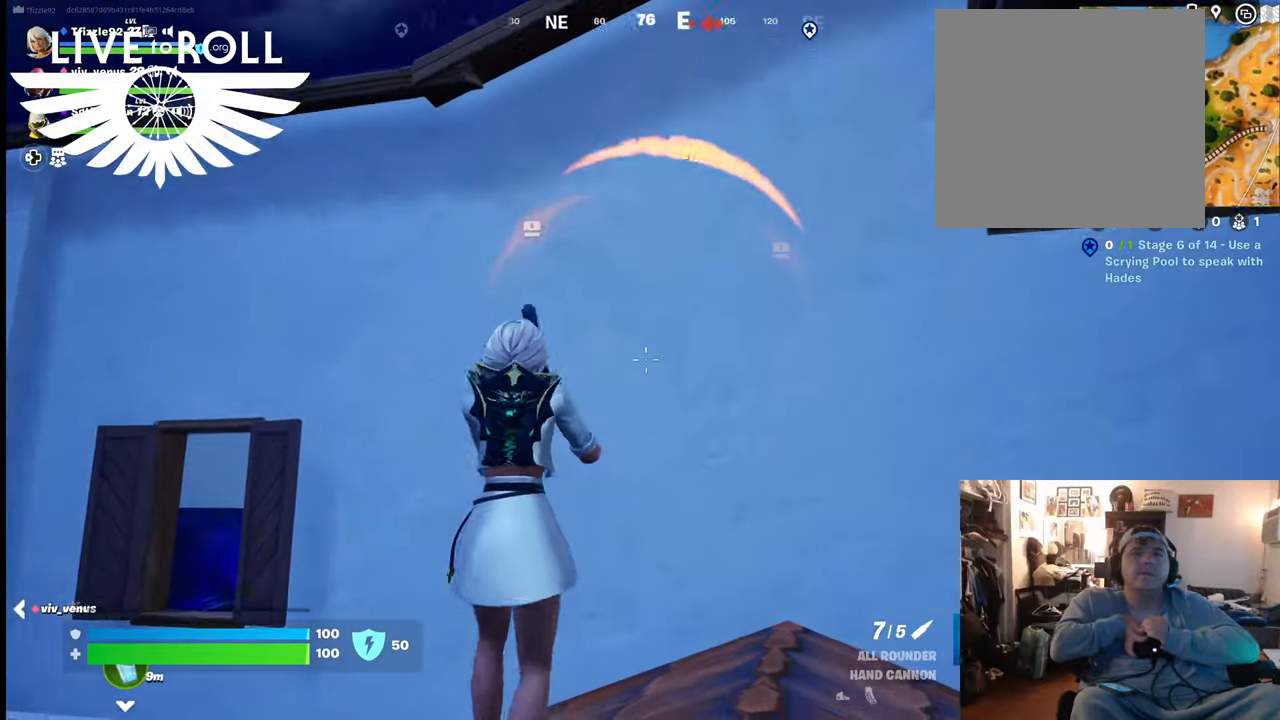
Gameplay with a controller (Xbox layout); each line is a JSON object with the inputs held at the frame after it. "events" lists button and stick changes between this image and that frame as [ms after this image, input, new state], when the widget could be followed in between. Not read: SHARE.
{"buttons": [], "left_stick": "down", "right_stick": "center", "events": [[167, "right_stick", "center"]]}
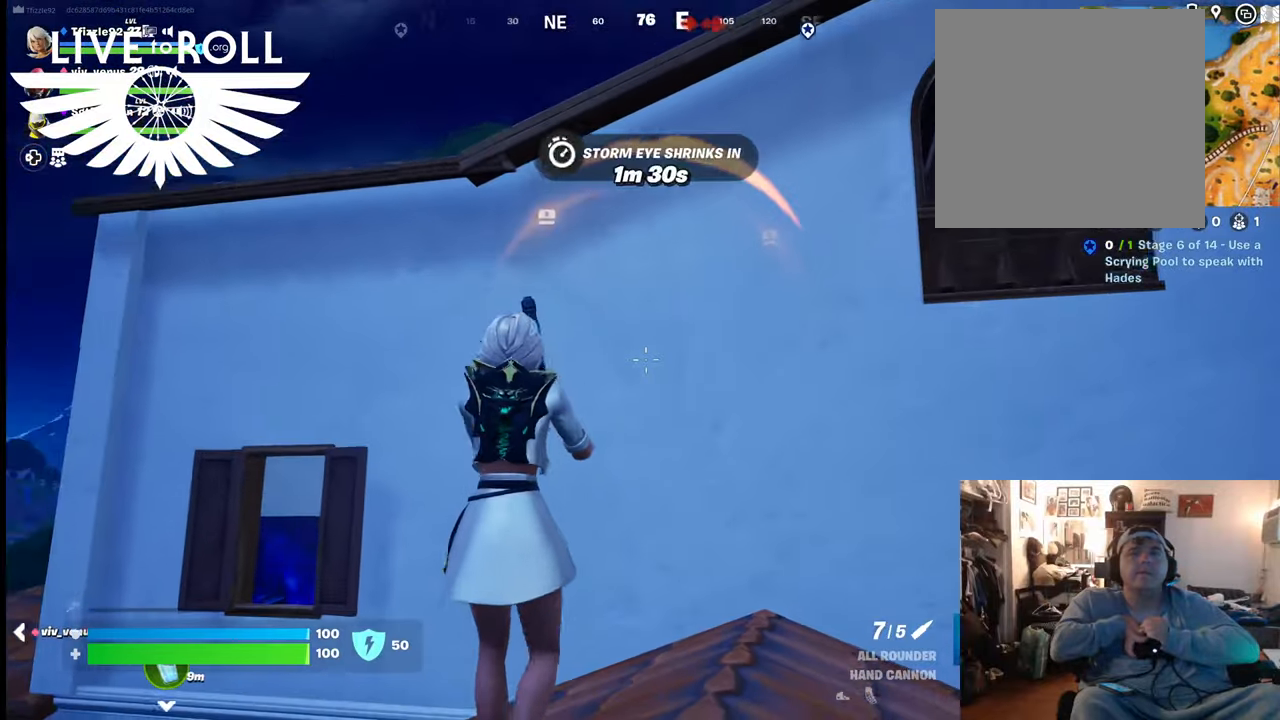
{"buttons": [], "left_stick": "down", "right_stick": "center", "events": []}
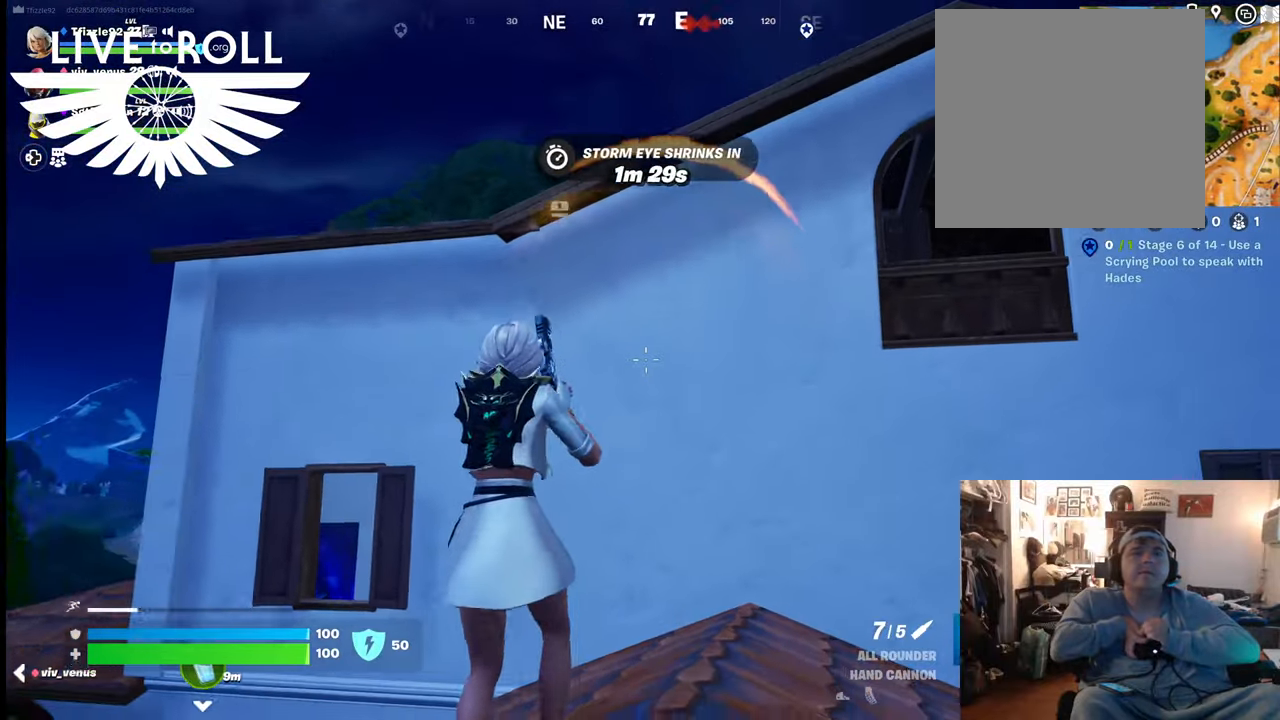
{"buttons": ["L3"], "left_stick": "up-right", "right_stick": "center", "events": [[167, "left_stick", "down-left"], [334, "left_stick", "up-right"], [367, "L3", "down"]]}
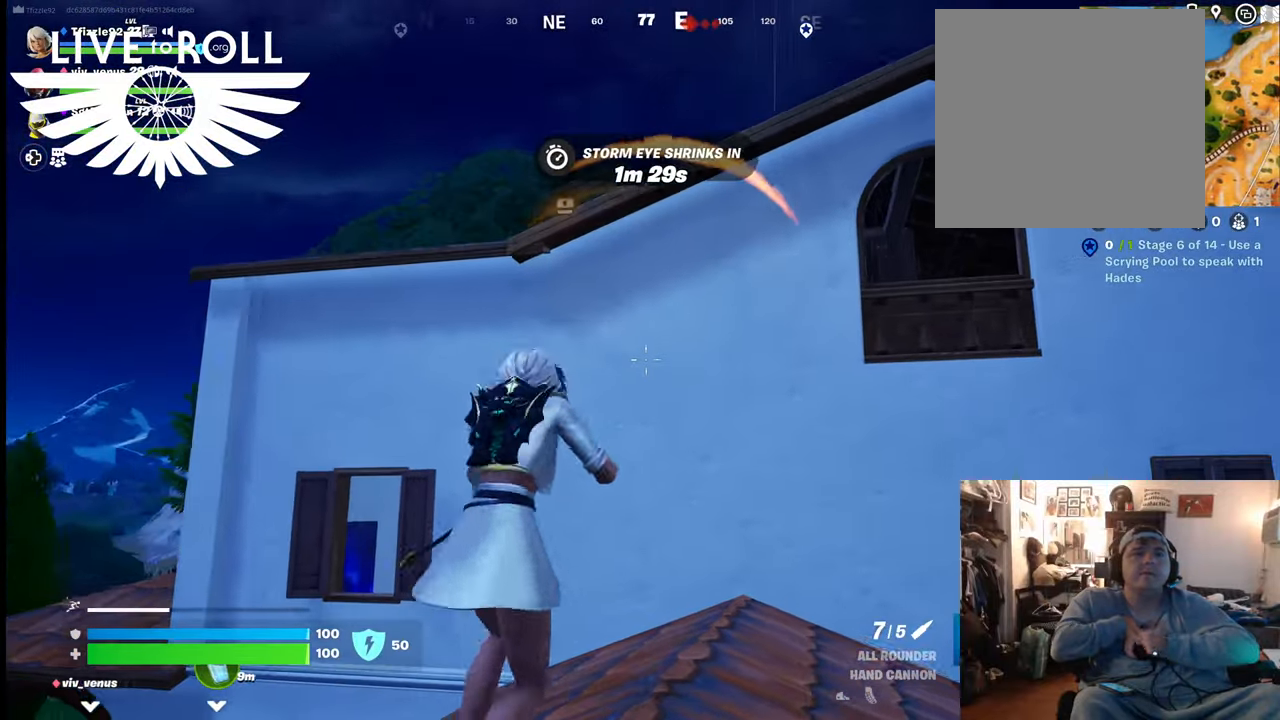
{"buttons": ["A"], "left_stick": "up-left", "right_stick": "center", "events": [[100, "left_stick", "up"], [400, "A", "down"], [400, "L3", "up"], [434, "left_stick", "up-left"]]}
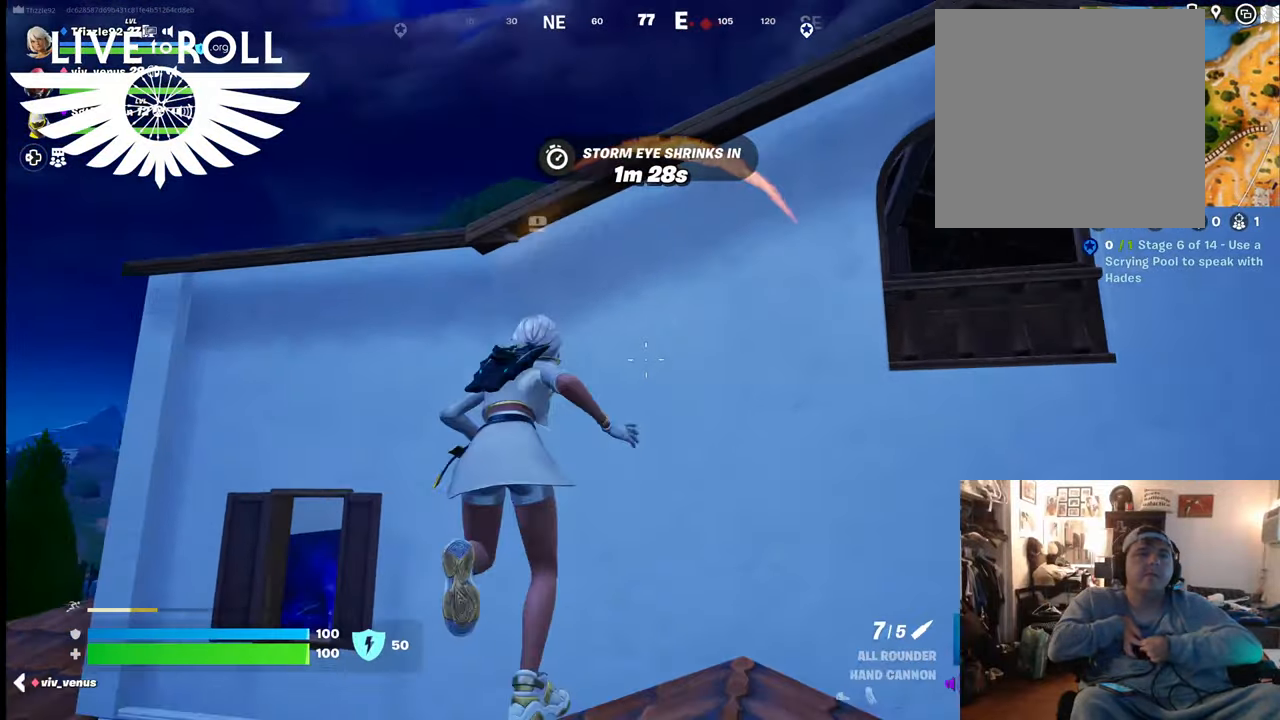
{"buttons": ["A"], "left_stick": "up", "right_stick": "center", "events": [[34, "A", "up"], [134, "A", "down"], [234, "A", "up"], [267, "left_stick", "up"], [300, "A", "down"], [400, "A", "up"], [500, "A", "down"]]}
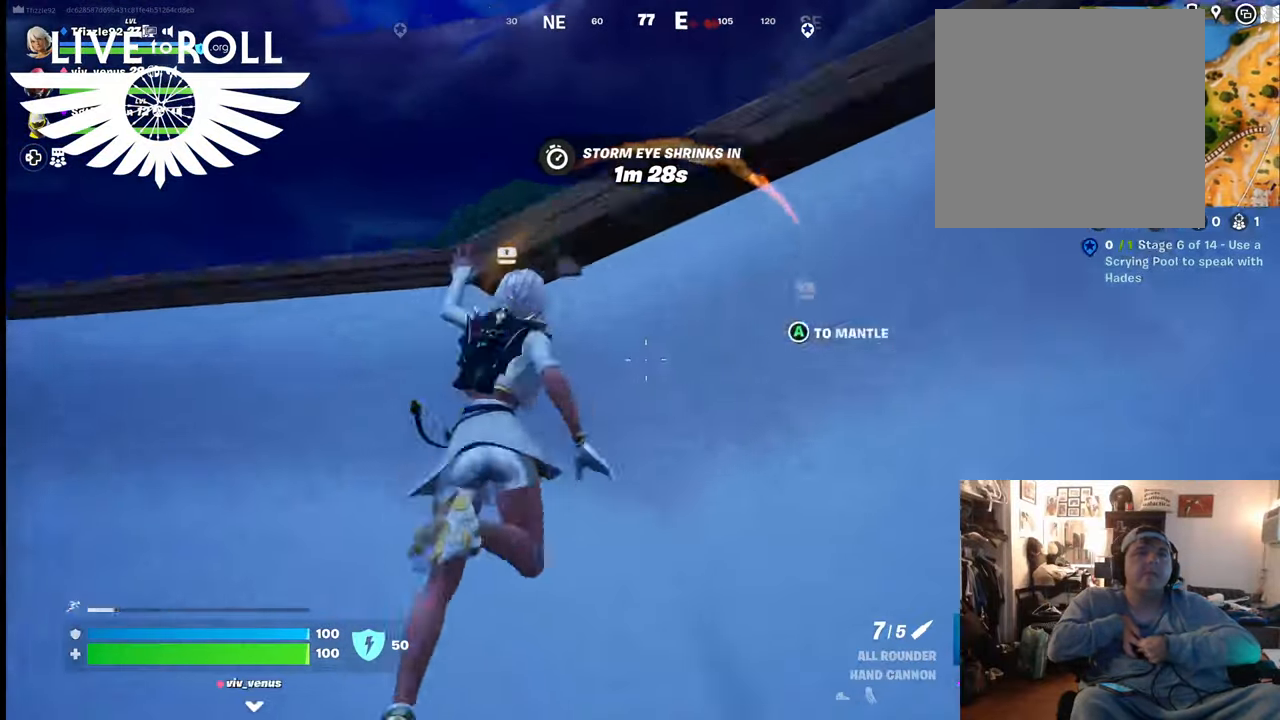
{"buttons": [], "left_stick": "up-right", "right_stick": "center", "events": [[67, "A", "up"], [167, "A", "down"], [234, "A", "up"], [300, "left_stick", "up-right"]]}
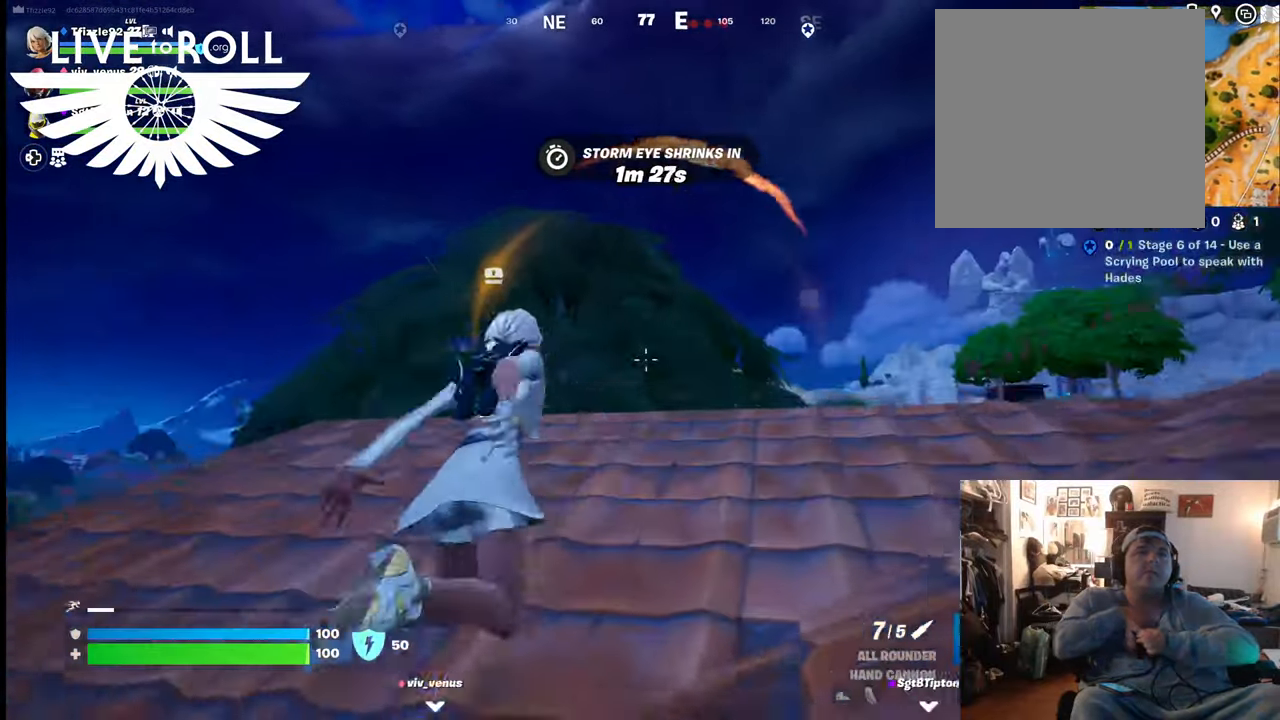
{"buttons": [], "left_stick": "up-right", "right_stick": "center", "events": [[400, "right_stick", "up"], [467, "right_stick", "center"]]}
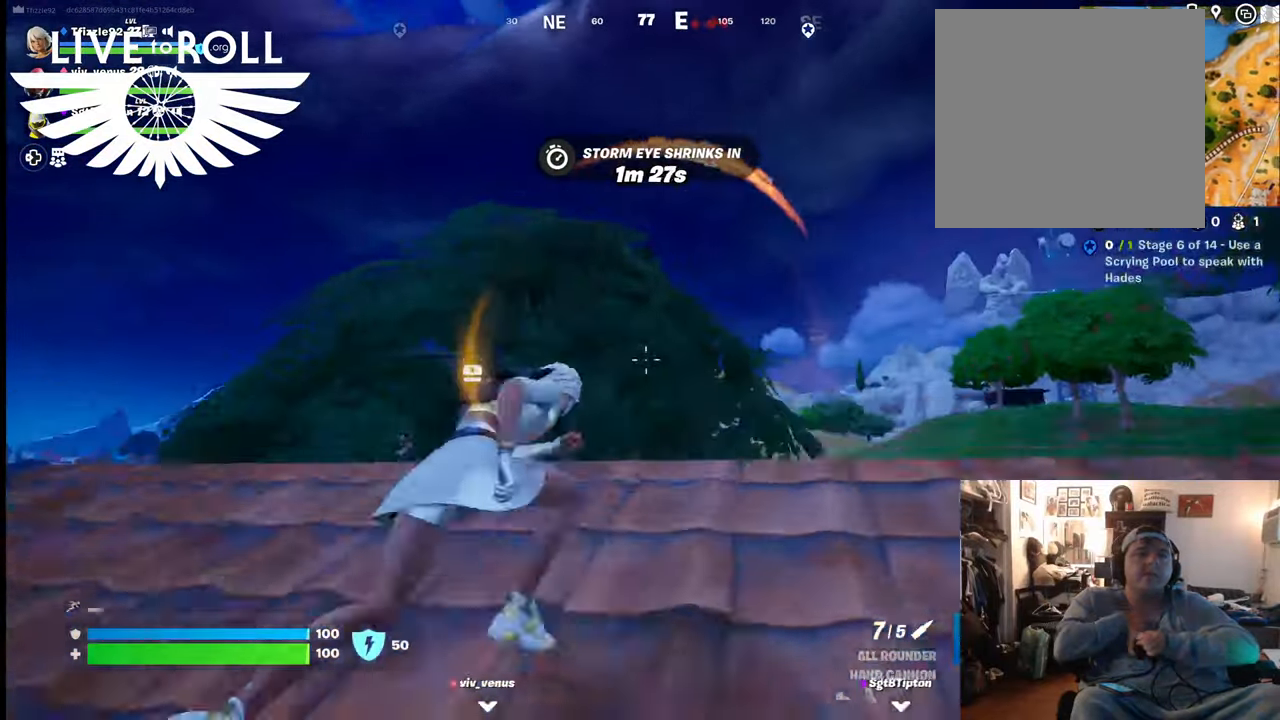
{"buttons": [], "left_stick": "down-left", "right_stick": "down-left", "events": [[34, "right_stick", "down-right"], [67, "left_stick", "up"], [134, "right_stick", "center"], [200, "right_stick", "down-right"], [267, "left_stick", "up-left"], [334, "right_stick", "down"], [367, "left_stick", "left"], [500, "left_stick", "down-left"], [500, "right_stick", "down-left"]]}
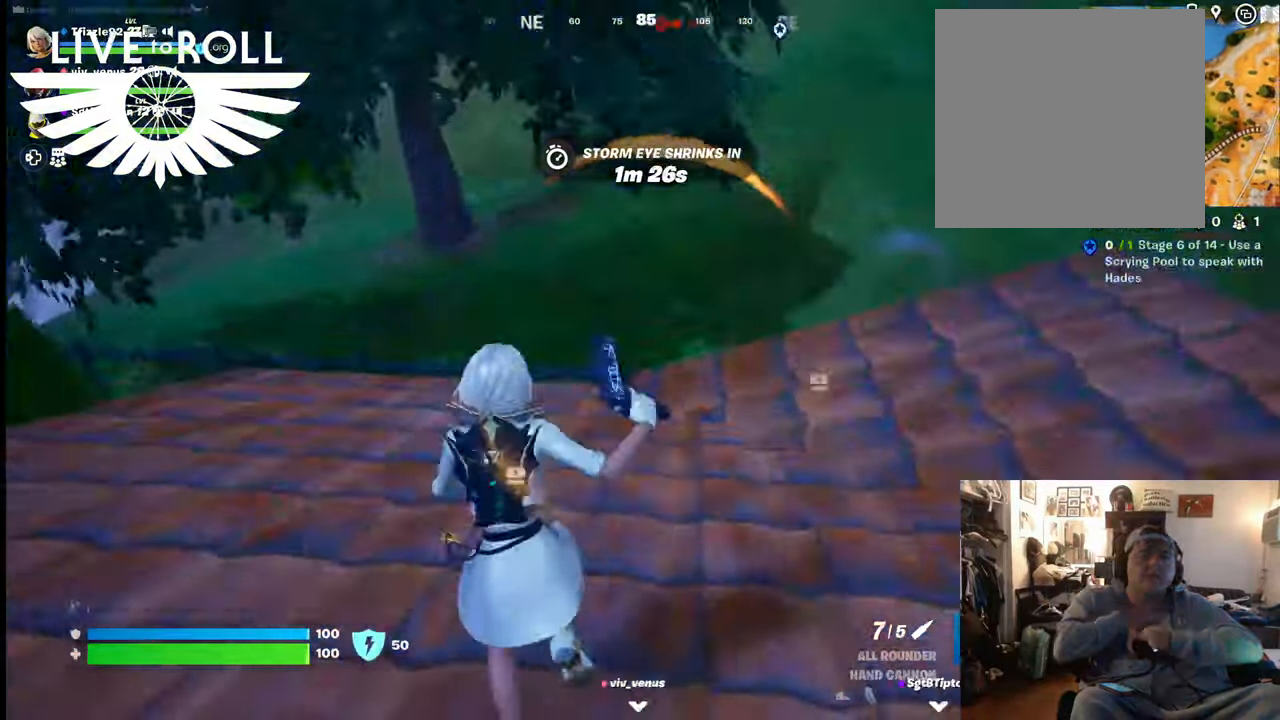
{"buttons": [], "left_stick": "up", "right_stick": "left", "events": [[200, "left_stick", "up-left"], [234, "right_stick", "left"], [300, "left_stick", "up"]]}
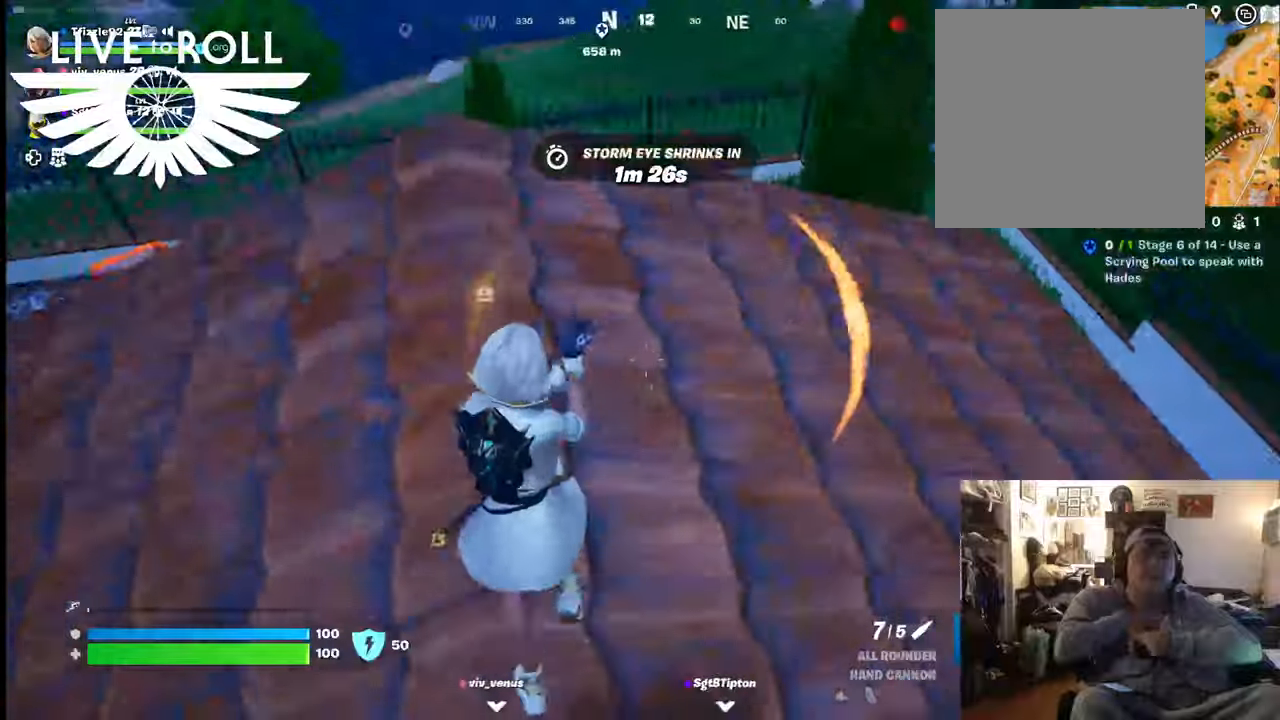
{"buttons": [], "left_stick": "up", "right_stick": "left", "events": []}
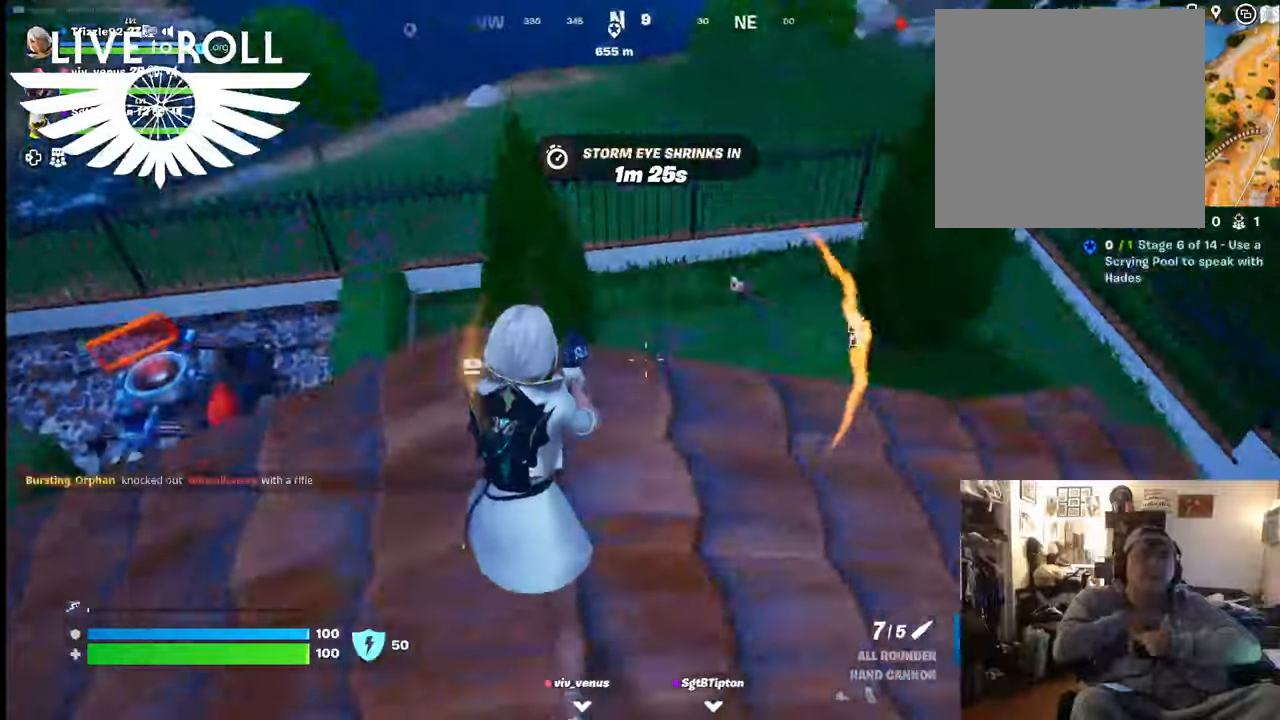
{"buttons": [], "left_stick": "up-right", "right_stick": "up-left", "events": [[200, "left_stick", "right"], [334, "left_stick", "up-right"], [500, "right_stick", "up-left"]]}
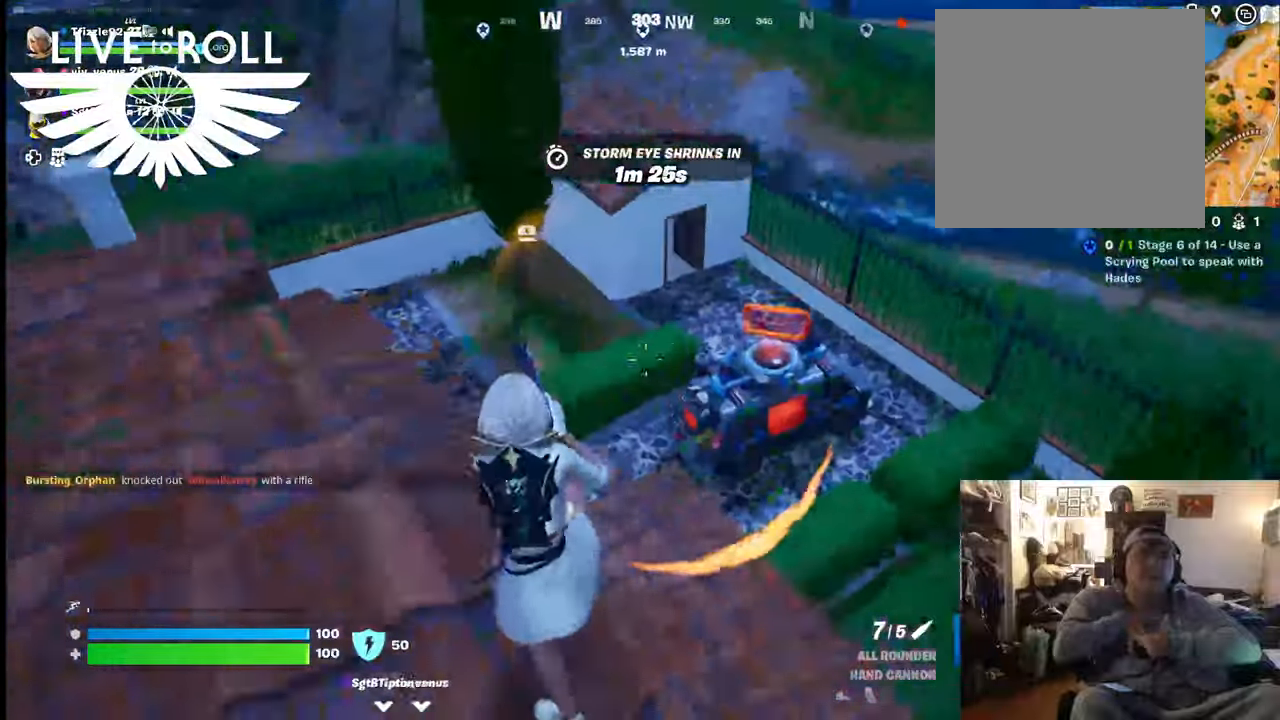
{"buttons": [], "left_stick": "up-right", "right_stick": "up-left", "events": [[100, "right_stick", "center"], [334, "right_stick", "up-left"]]}
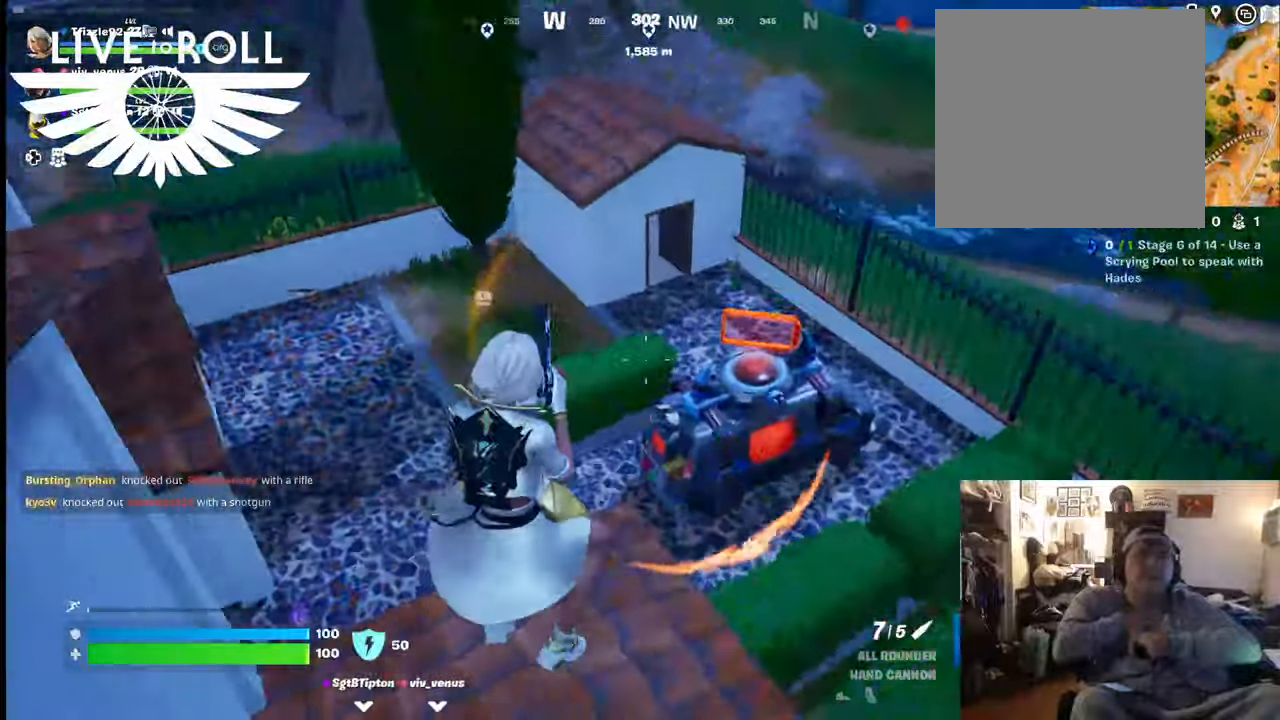
{"buttons": [], "left_stick": "down", "right_stick": "down-left", "events": [[34, "left_stick", "down-right"], [267, "left_stick", "down"], [367, "right_stick", "down-left"]]}
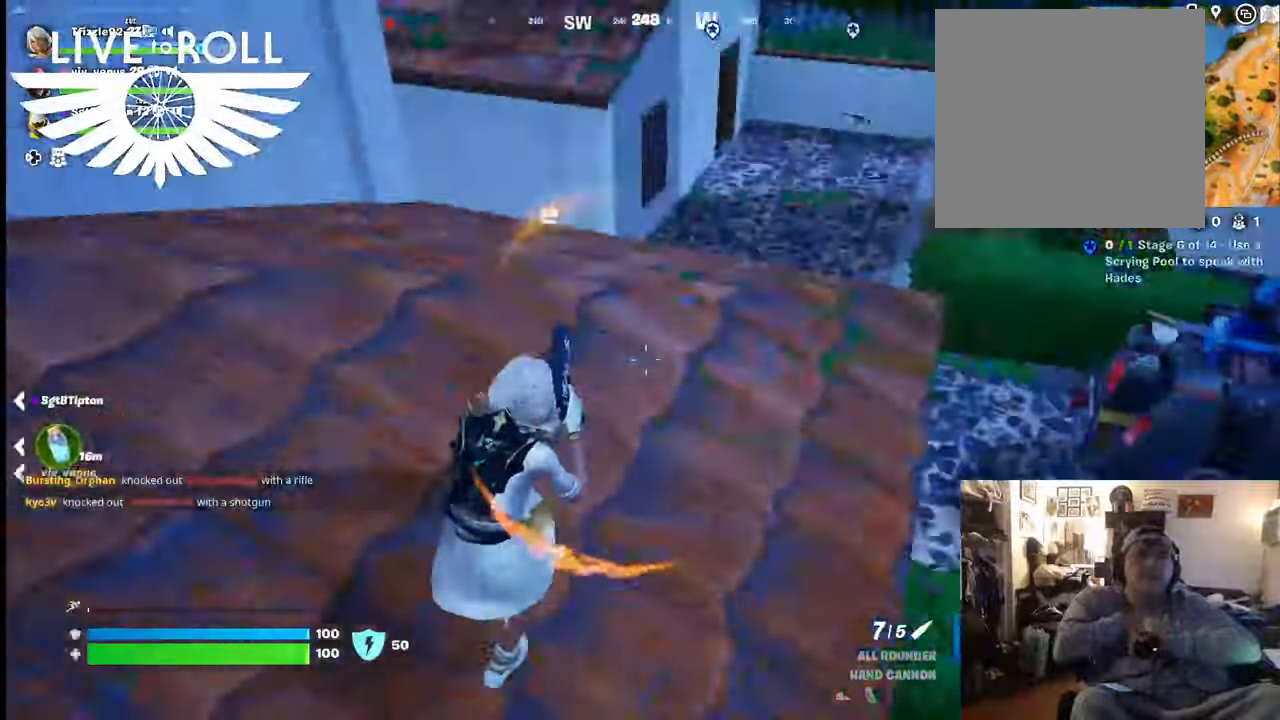
{"buttons": [], "left_stick": "up", "right_stick": "up", "events": [[67, "right_stick", "left"], [267, "left_stick", "up"], [434, "right_stick", "up"]]}
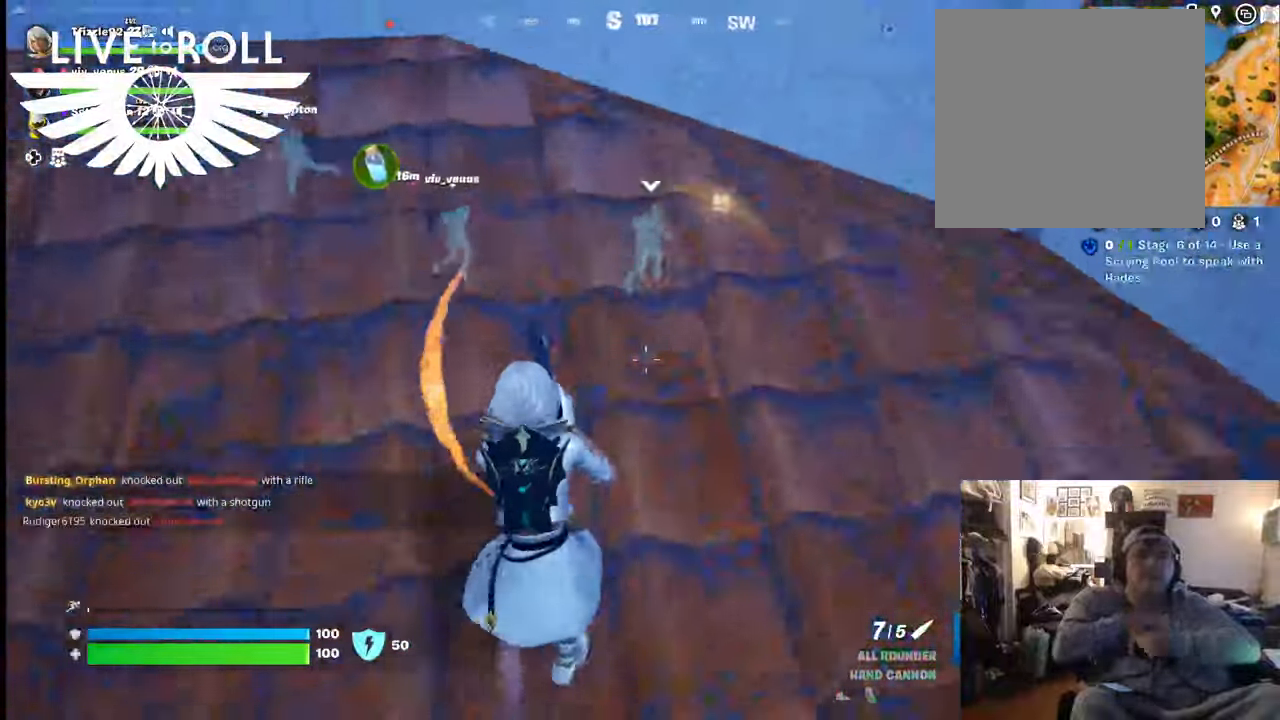
{"buttons": [], "left_stick": "up", "right_stick": "center", "events": [[234, "right_stick", "center"]]}
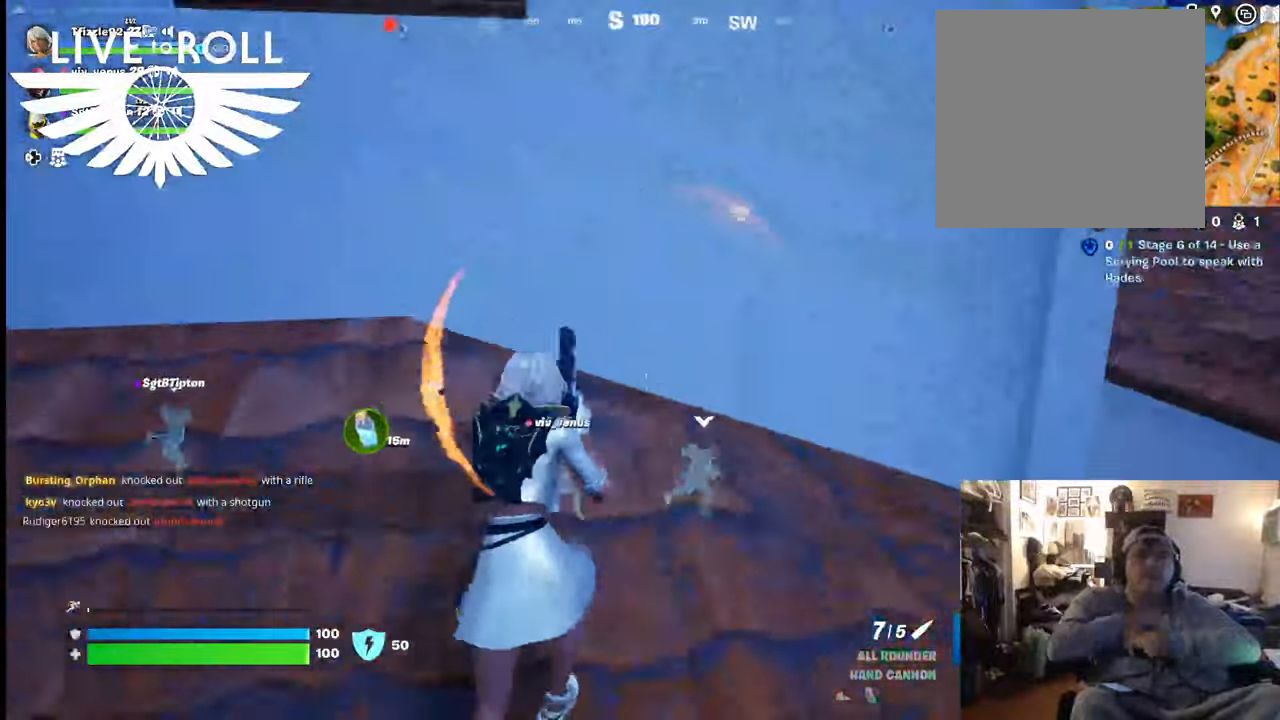
{"buttons": [], "left_stick": "center", "right_stick": "center", "events": [[167, "Y", "down"], [267, "Y", "up"], [400, "left_stick", "center"]]}
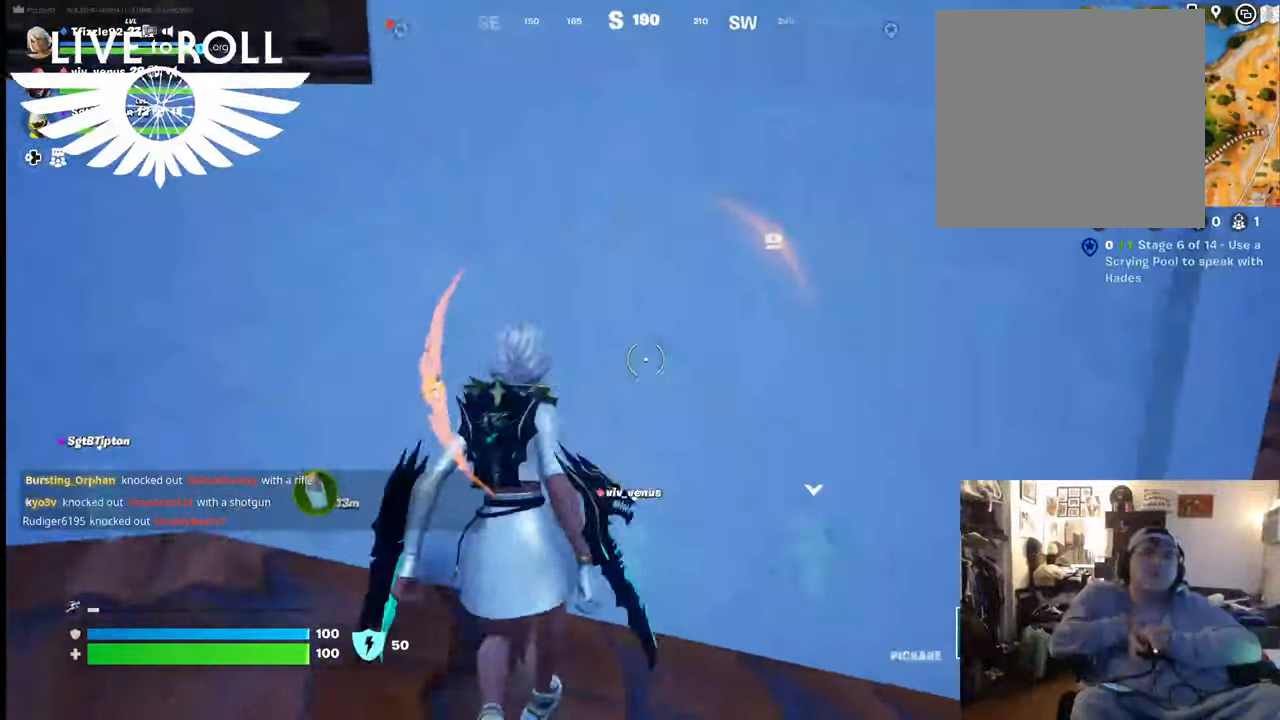
{"buttons": ["R2"], "left_stick": "up-left", "right_stick": "center", "events": [[34, "left_stick", "left"], [100, "R2", "down"], [334, "left_stick", "up-left"]]}
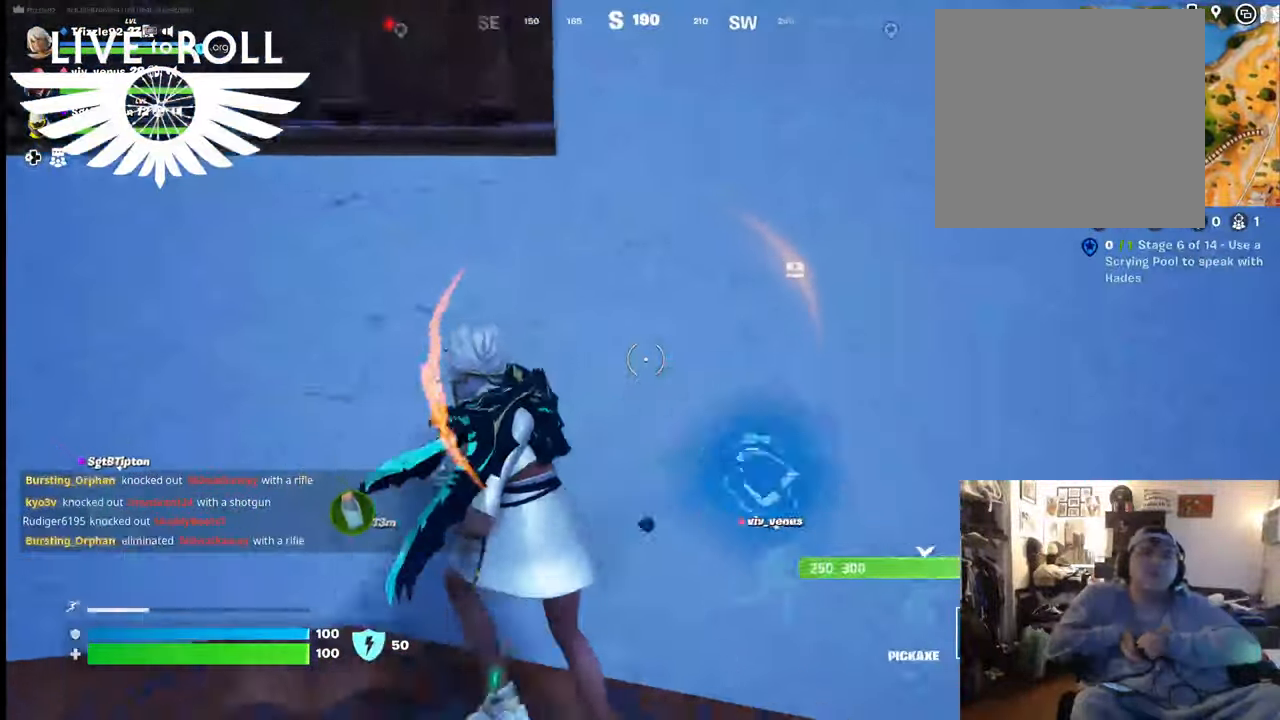
{"buttons": ["R2"], "left_stick": "center", "right_stick": "center", "events": [[134, "left_stick", "center"]]}
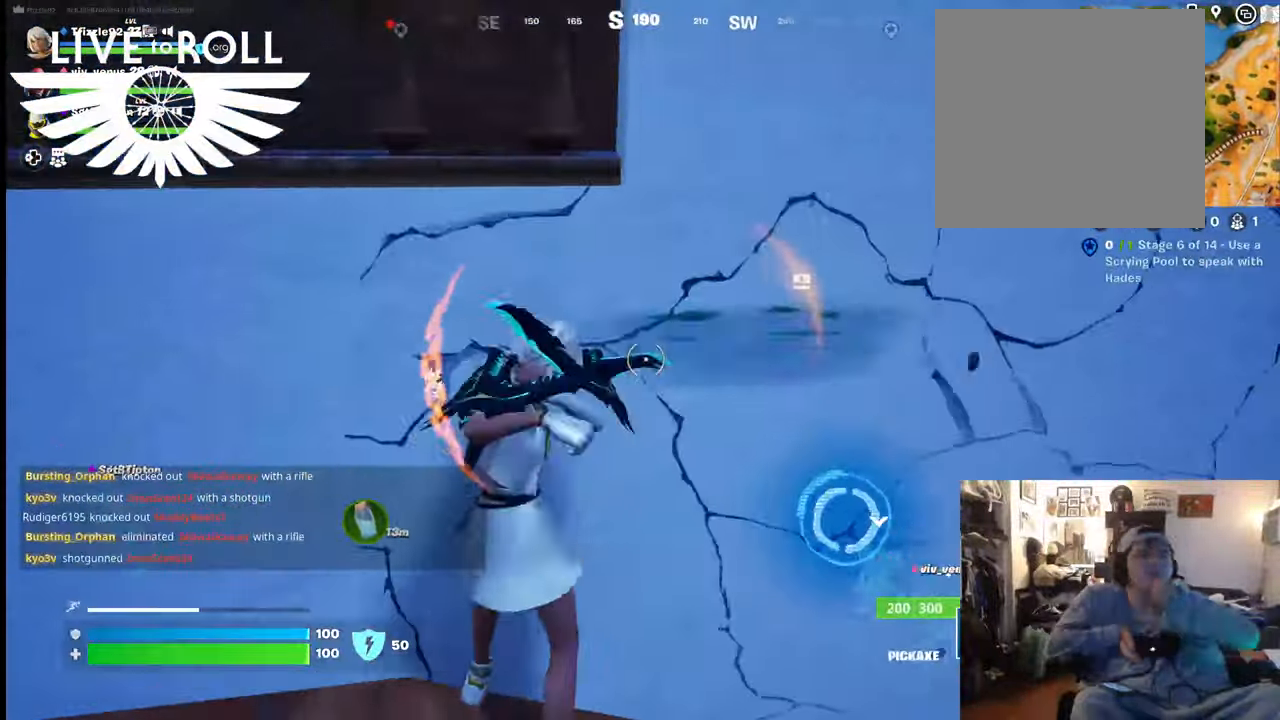
{"buttons": ["R2"], "left_stick": "center", "right_stick": "center", "events": []}
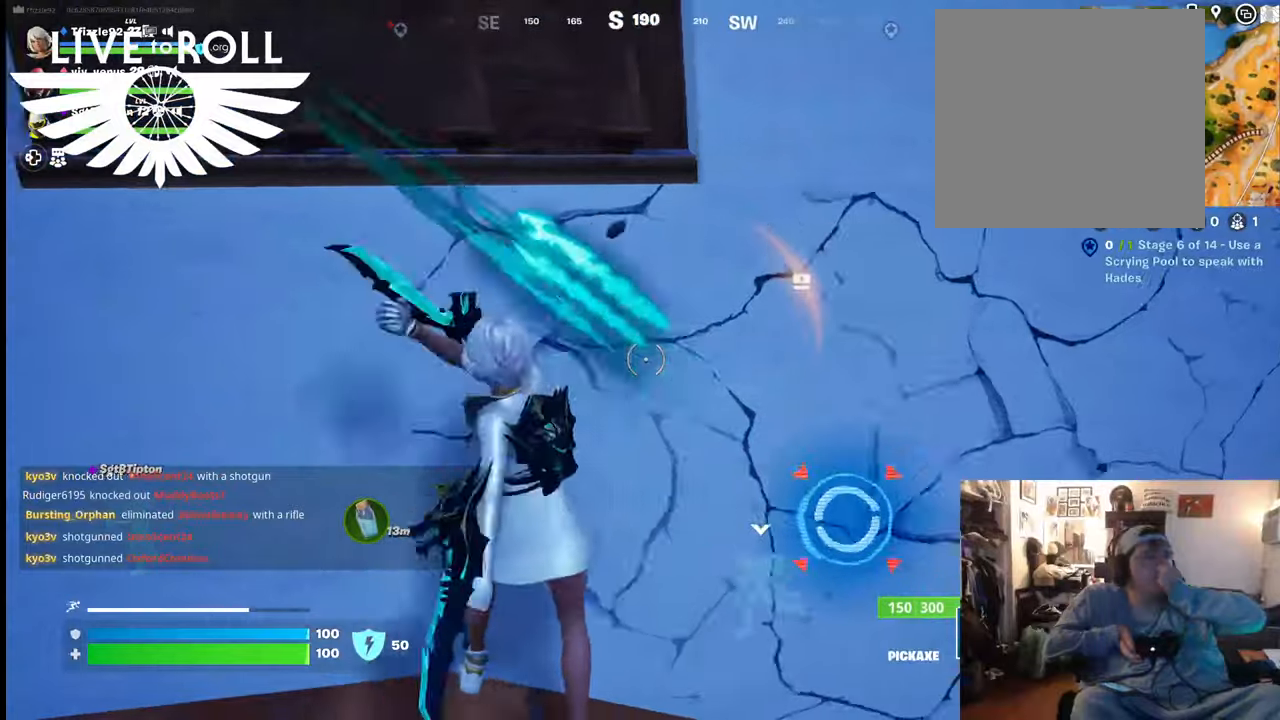
{"buttons": ["R2"], "left_stick": "center", "right_stick": "center", "events": []}
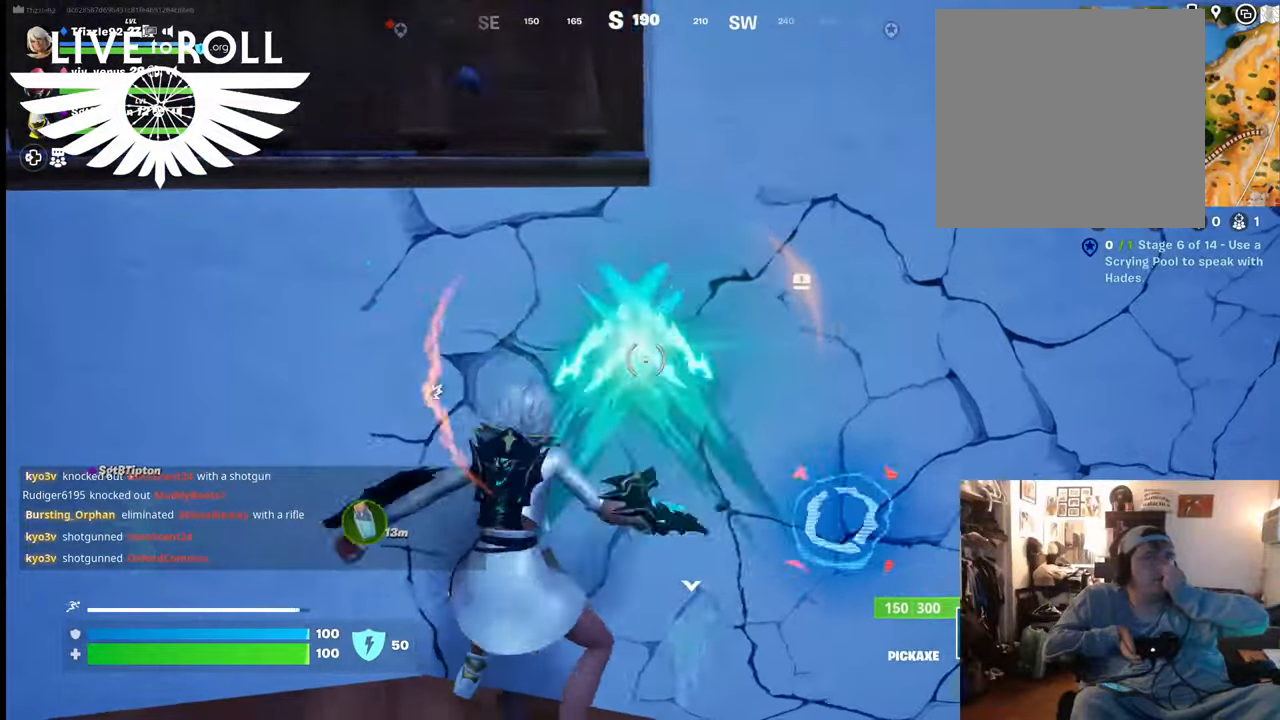
{"buttons": ["R2"], "left_stick": "center", "right_stick": "center", "events": []}
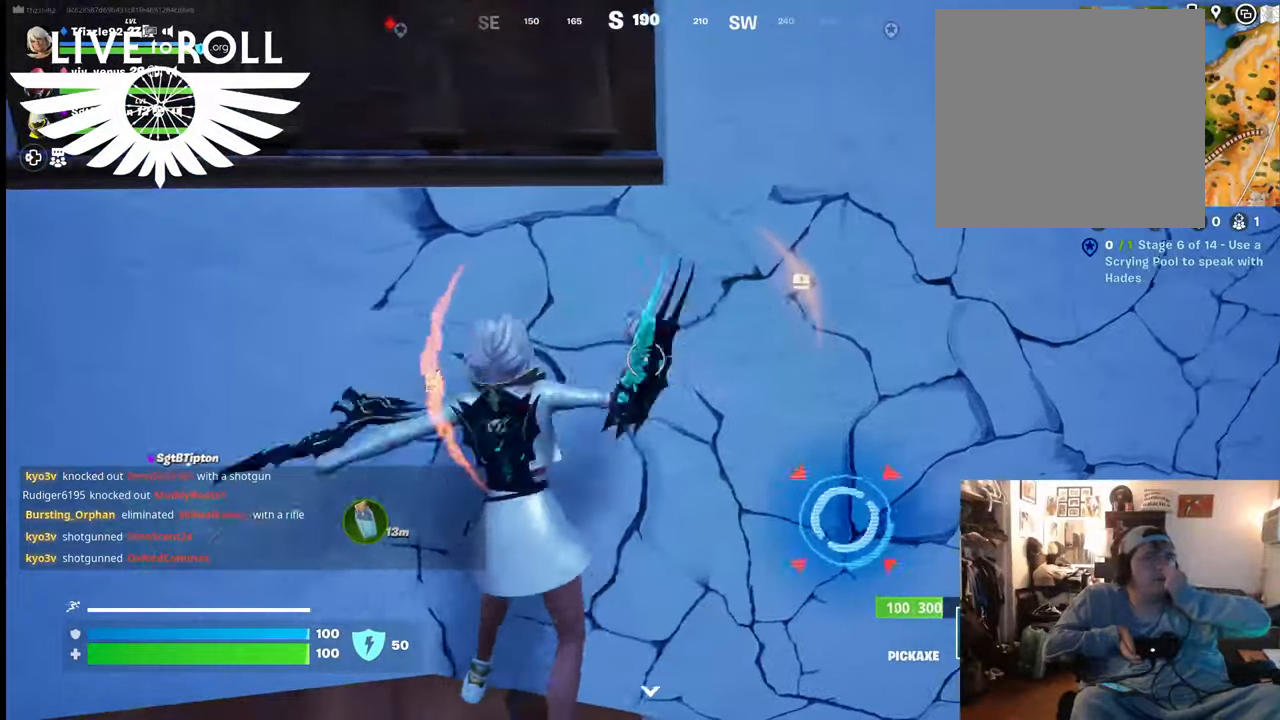
{"buttons": ["R2"], "left_stick": "center", "right_stick": "center", "events": []}
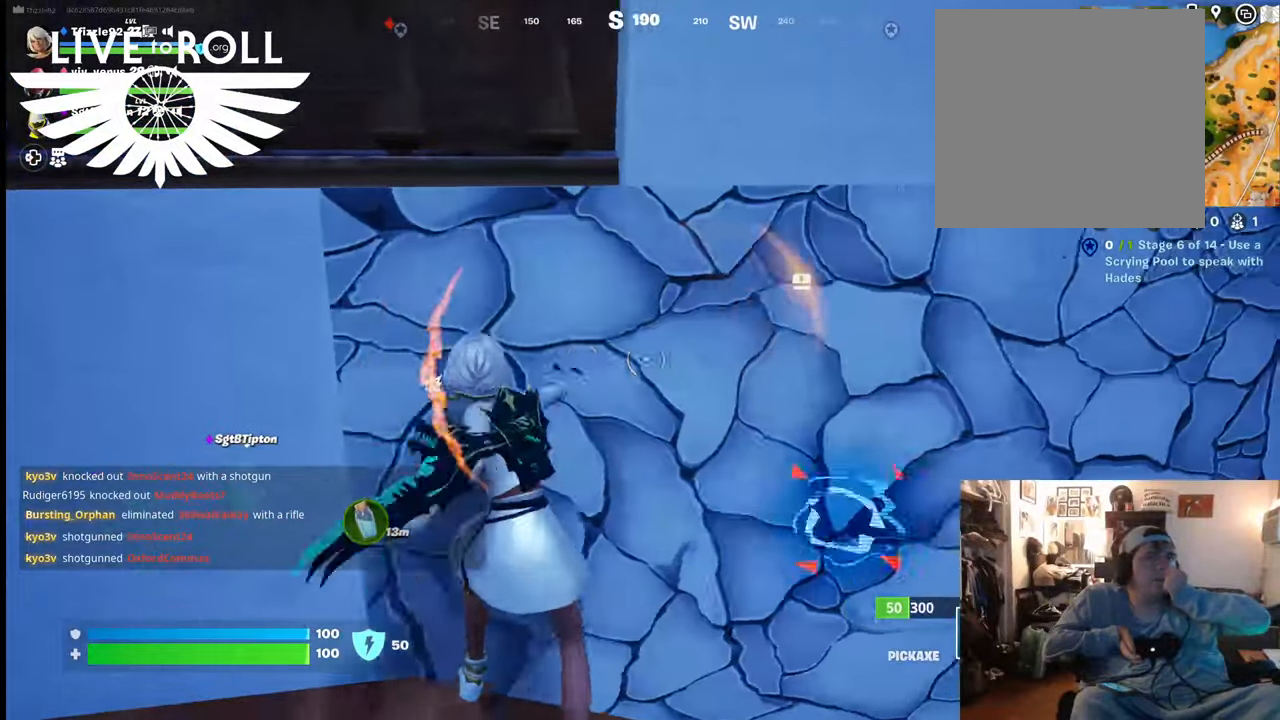
{"buttons": ["R2"], "left_stick": "center", "right_stick": "center", "events": []}
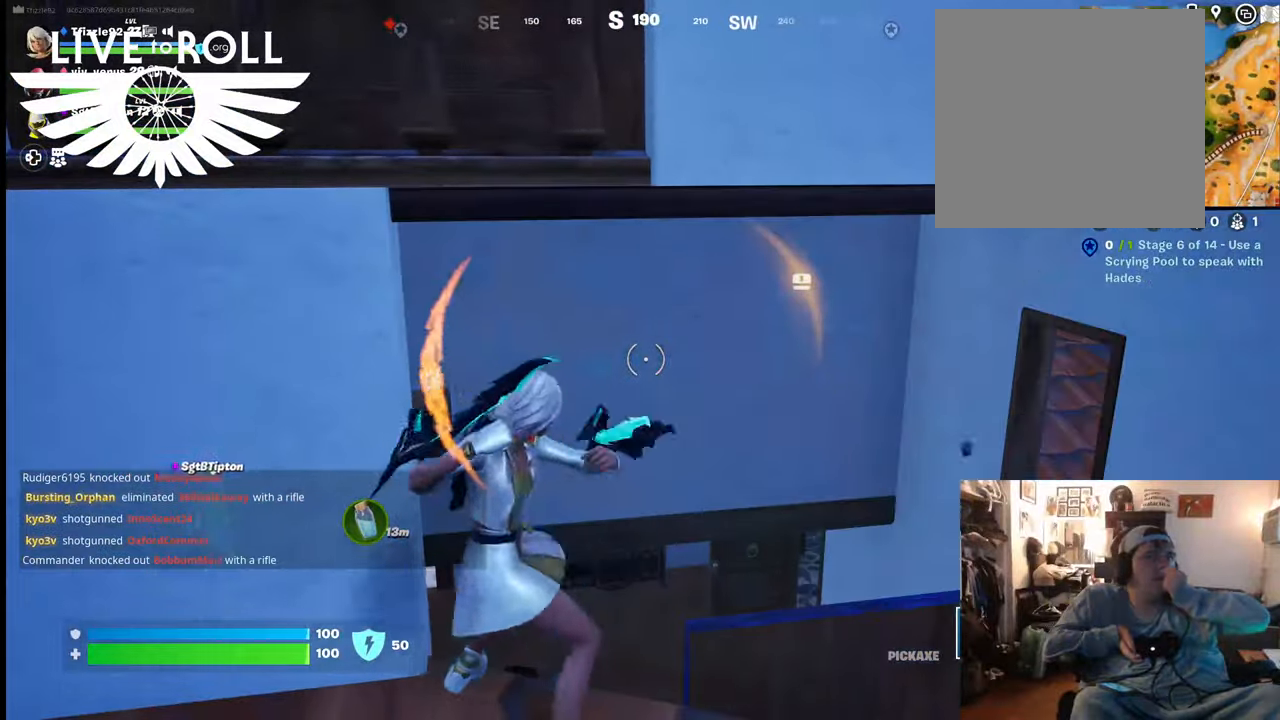
{"buttons": [], "left_stick": "center", "right_stick": "center", "events": [[234, "R2", "up"]]}
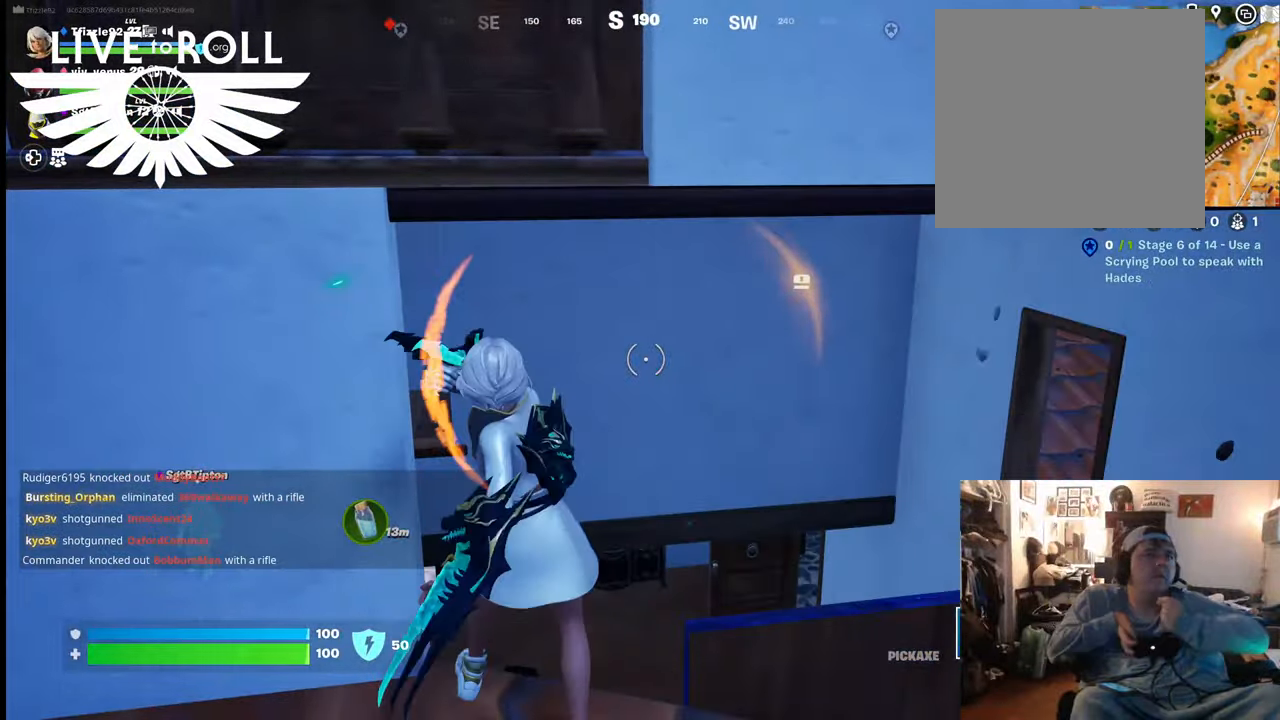
{"buttons": [], "left_stick": "down", "right_stick": "center", "events": [[234, "left_stick", "down-right"], [434, "left_stick", "down"]]}
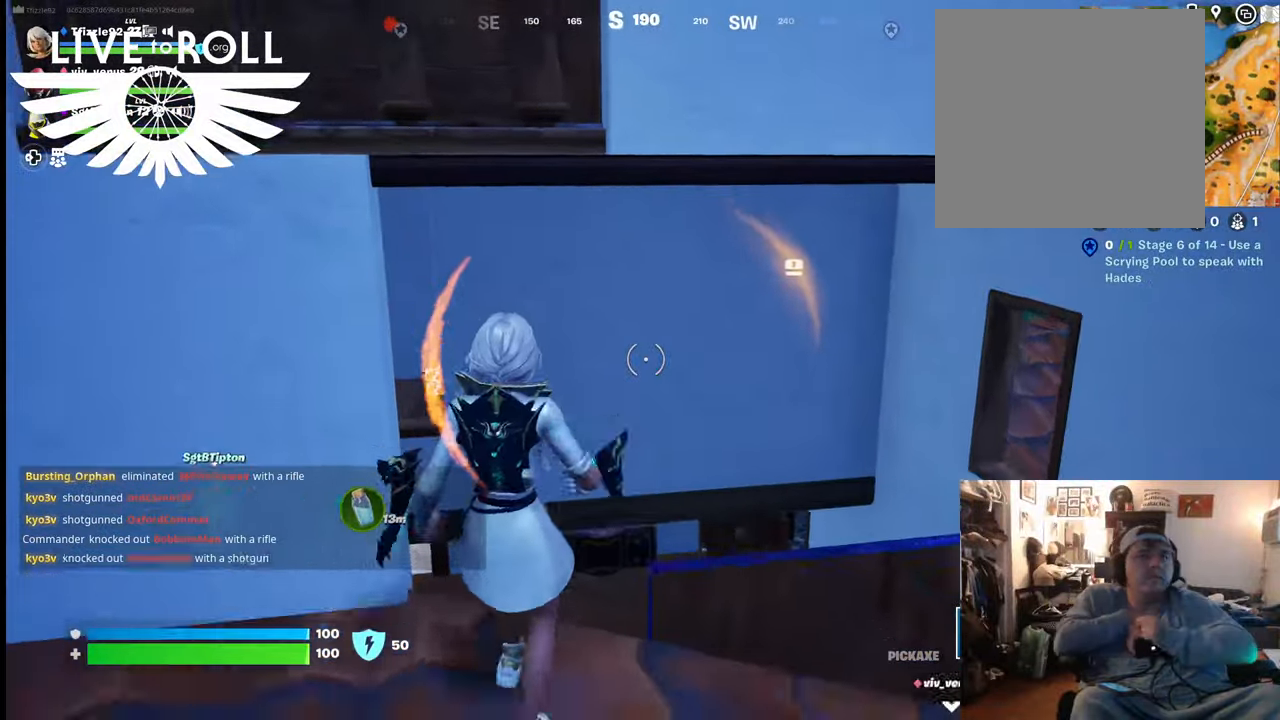
{"buttons": [], "left_stick": "right", "right_stick": "center", "events": [[67, "right_stick", "down-right"], [167, "left_stick", "center"], [300, "left_stick", "right"], [434, "right_stick", "center"]]}
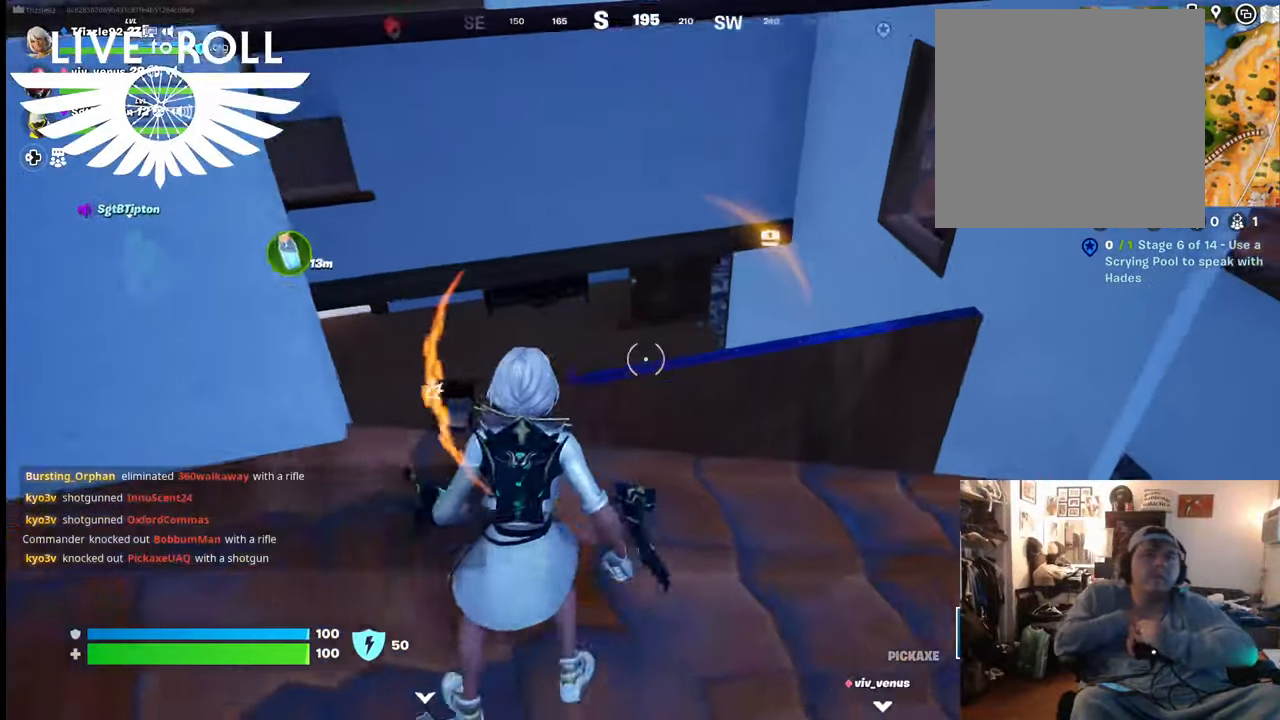
{"buttons": ["R2"], "left_stick": "down", "right_stick": "center", "events": [[200, "R2", "down"], [334, "left_stick", "down"]]}
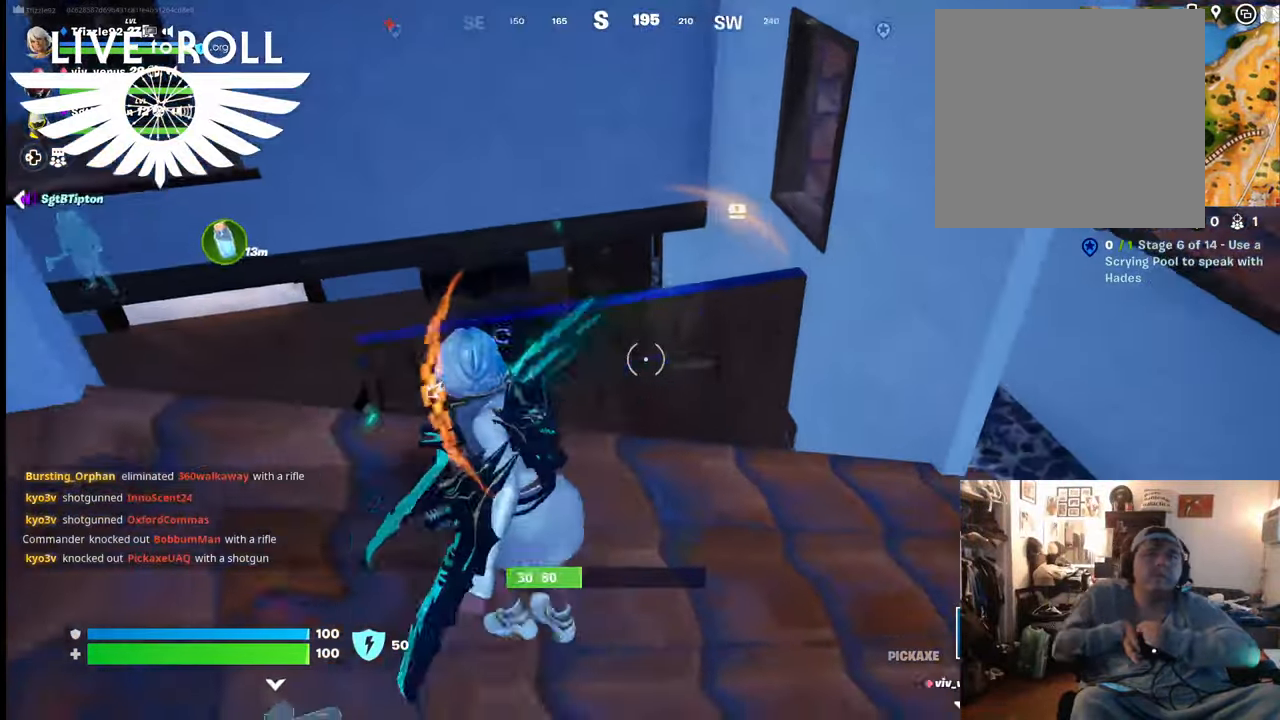
{"buttons": ["R2"], "left_stick": "up", "right_stick": "center", "events": [[67, "left_stick", "center"], [134, "left_stick", "up"]]}
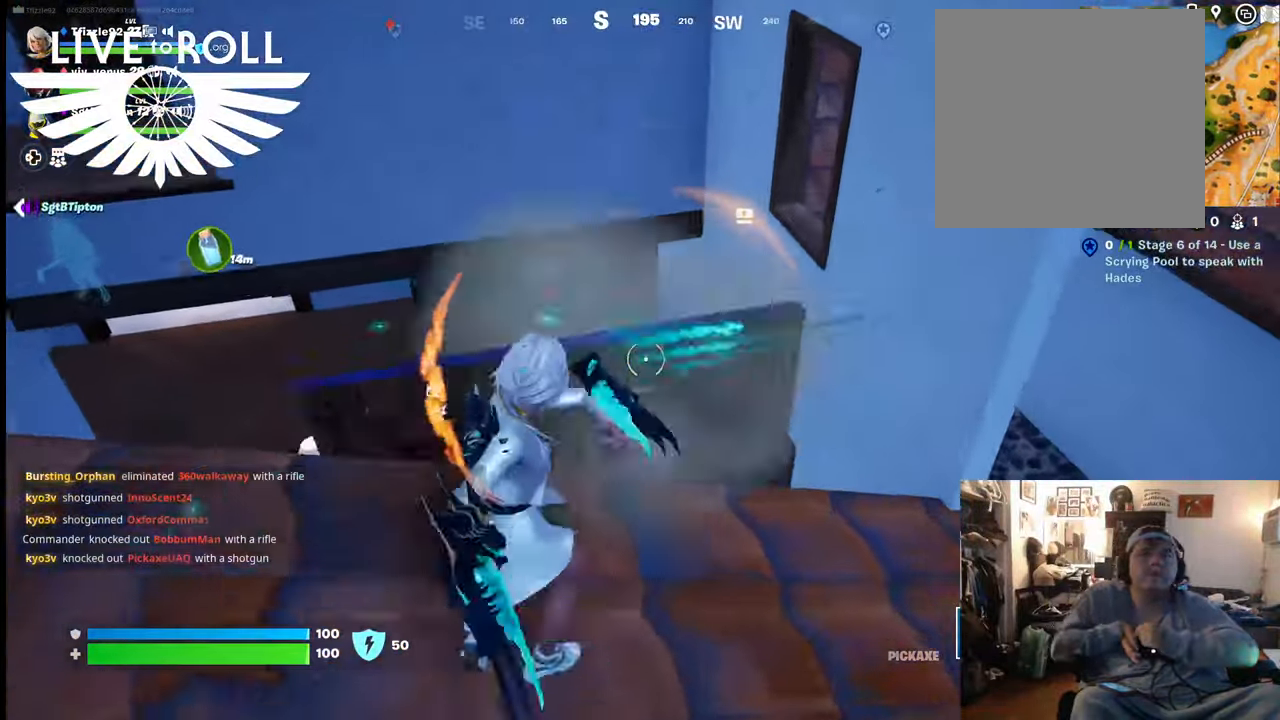
{"buttons": [], "left_stick": "center", "right_stick": "center", "events": [[167, "left_stick", "center"], [367, "R2", "up"]]}
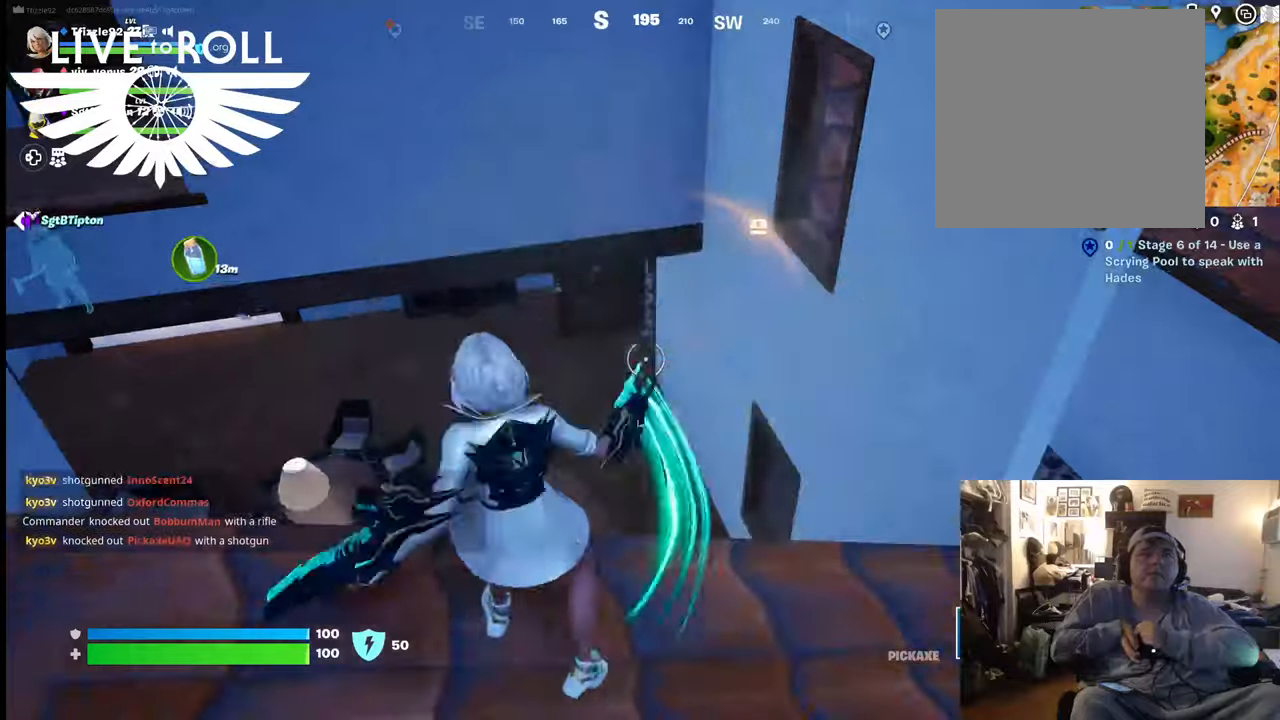
{"buttons": [], "left_stick": "up-right", "right_stick": "left", "events": [[67, "left_stick", "up"], [234, "left_stick", "up-right"], [400, "right_stick", "left"]]}